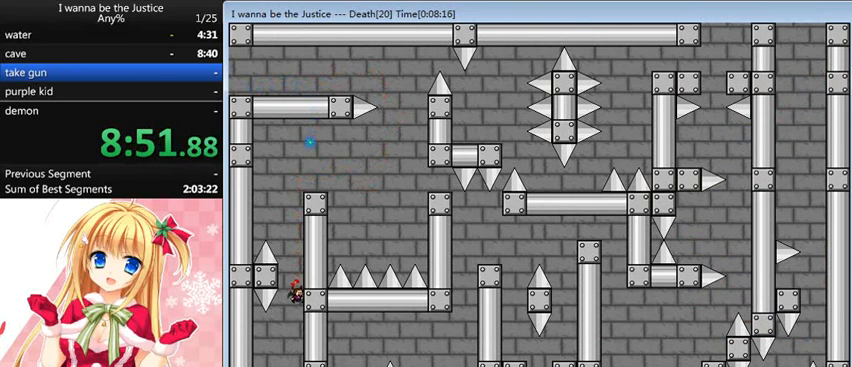
Gameplay with keyboard; each line is a JSON object with the keys held at the frame after it. "events" lists presses ("down") and releases ("up") of "0", "down", "left", "r", "right", "shift_l", "shift_r", "up" and "z" between this image and that frame as [ms after this image, input, new state], when the widget could be followed in between. No other keys are recorded. Mouse input is not recorded.
{"keys": ["right"], "events": [[280, "shift_l", "down"], [440, "shift_l", "up"]]}
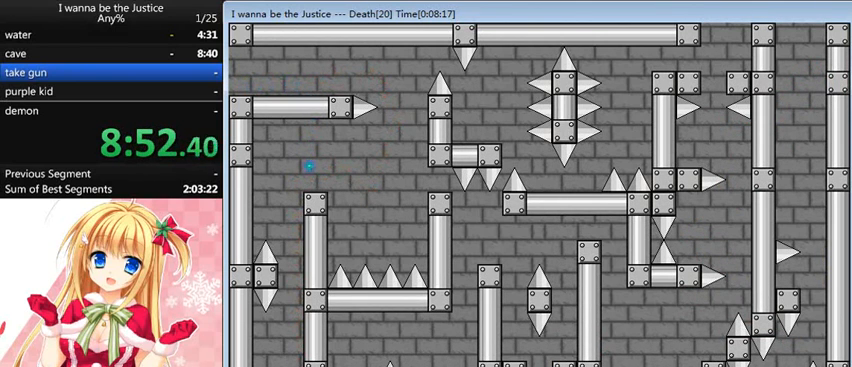
{"keys": ["shift_l"], "events": [[240, "shift_l", "down"], [320, "right", "up"]]}
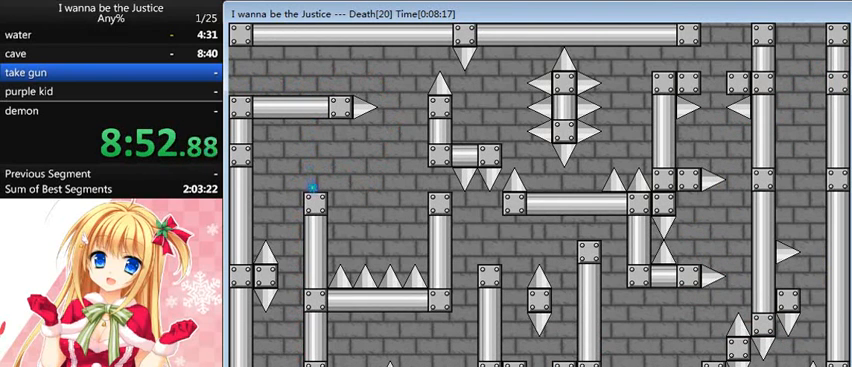
{"keys": ["right", "shift_l"], "events": [[80, "shift_l", "up"], [120, "shift_l", "down"], [280, "right", "down"]]}
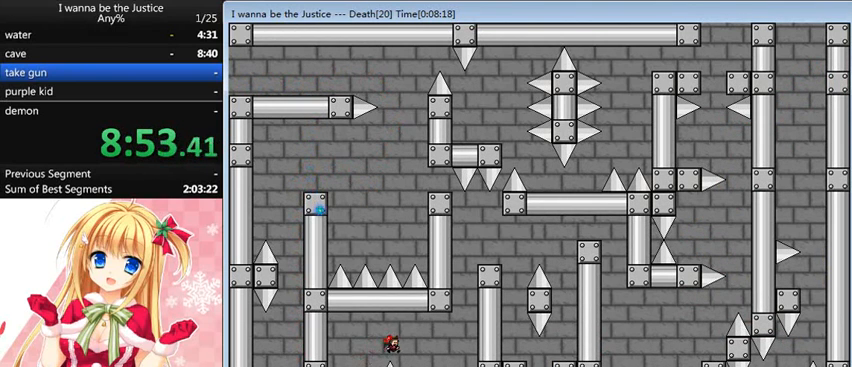
{"keys": ["right"], "events": [[80, "shift_l", "up"]]}
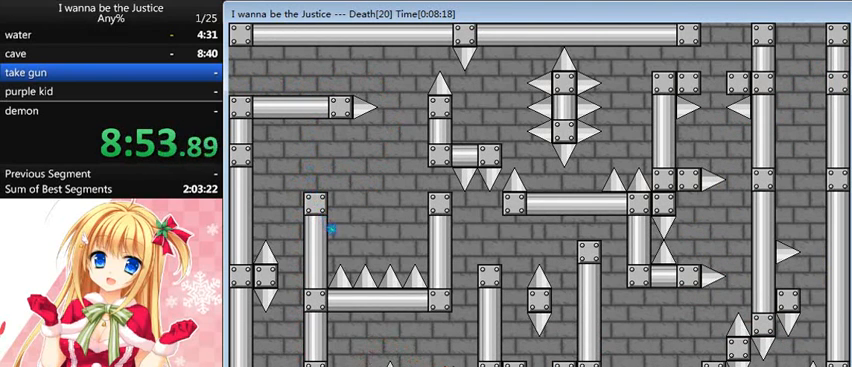
{"keys": ["right"], "events": [[160, "right", "up"], [240, "right", "down"]]}
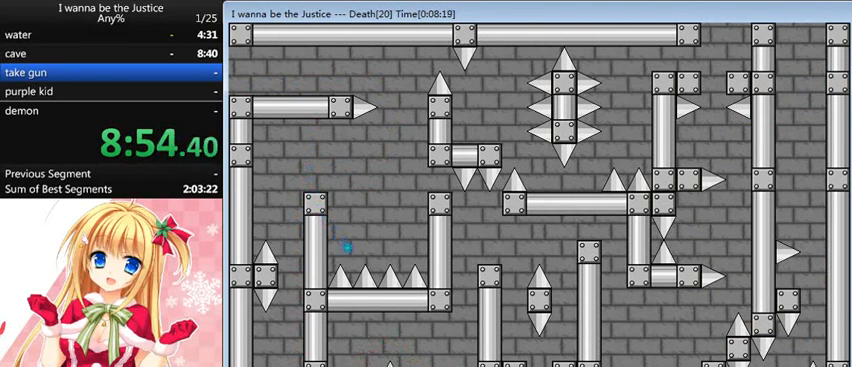
{"keys": [], "events": [[120, "right", "up"], [200, "right", "down"], [200, "shift_l", "down"], [440, "right", "up"], [480, "shift_l", "up"]]}
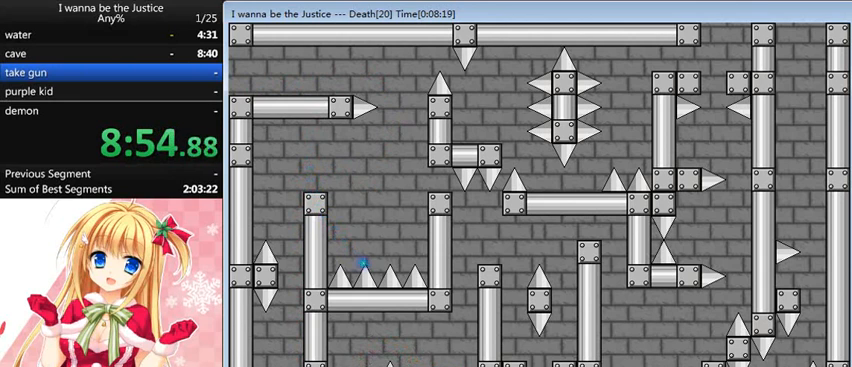
{"keys": [], "events": [[80, "shift_l", "down"], [240, "left", "down"], [360, "shift_l", "up"], [520, "left", "up"]]}
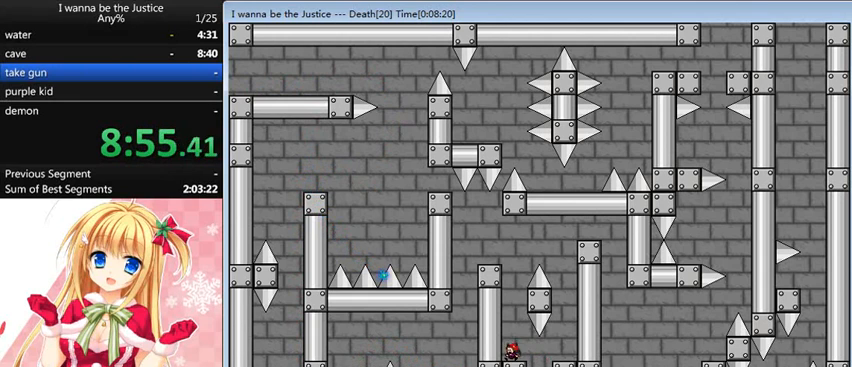
{"keys": ["shift_l"], "events": [[40, "shift_l", "down"], [320, "shift_l", "up"], [440, "shift_l", "down"]]}
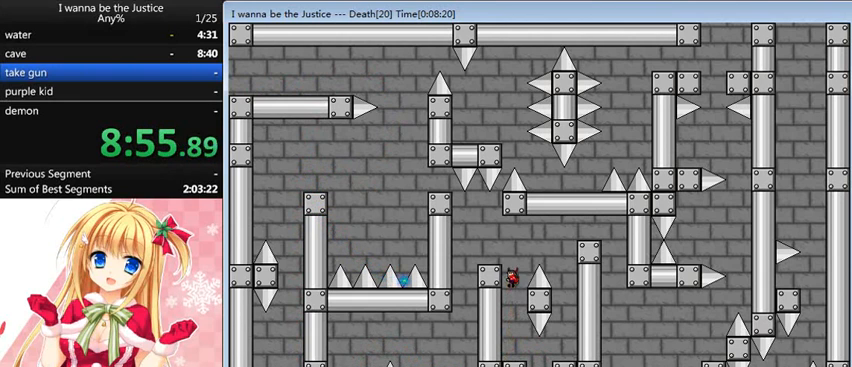
{"keys": ["right"], "events": [[240, "left", "down"], [240, "shift_l", "up"], [320, "left", "up"], [400, "right", "down"], [400, "shift_l", "down"], [520, "shift_l", "up"]]}
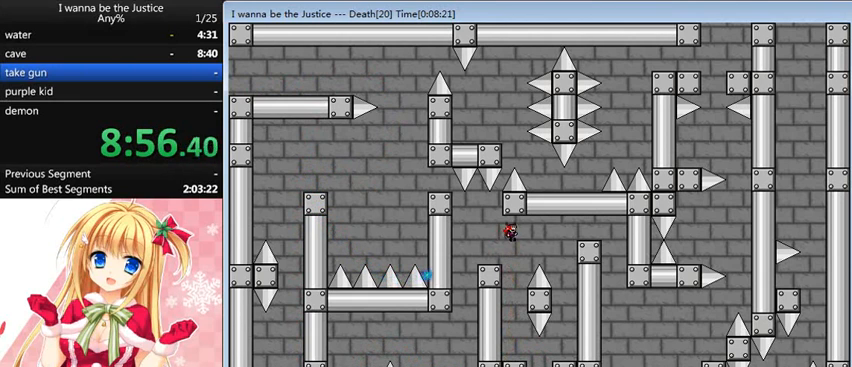
{"keys": ["right", "shift_l"], "events": [[360, "shift_l", "down"]]}
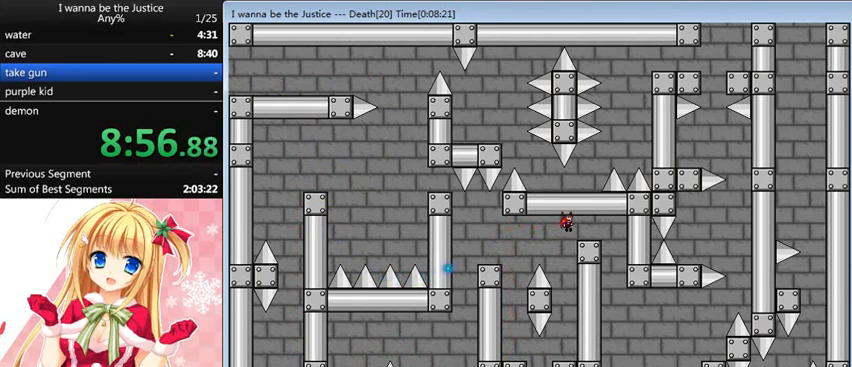
{"keys": ["right"], "events": [[80, "shift_l", "up"]]}
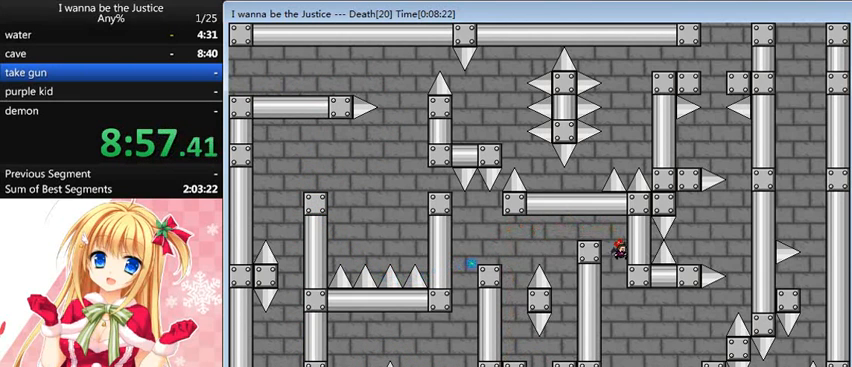
{"keys": ["right", "shift_l"], "events": [[320, "shift_l", "down"]]}
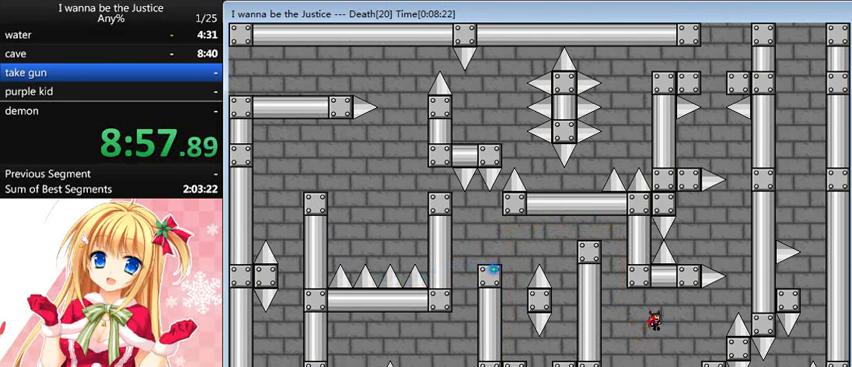
{"keys": [], "events": [[160, "shift_l", "up"], [480, "right", "up"]]}
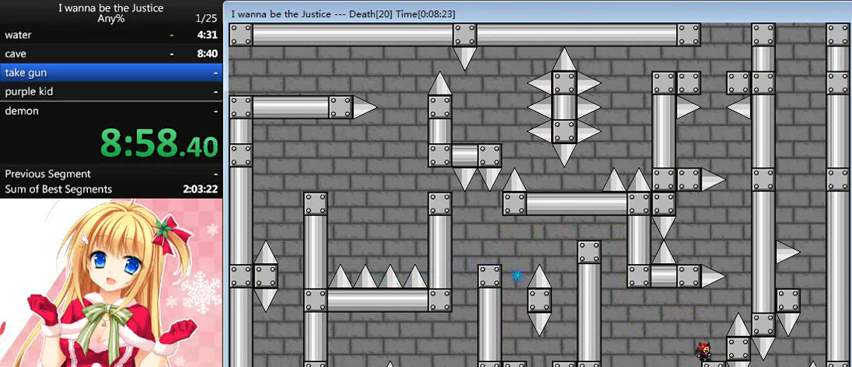
{"keys": ["shift_l"], "events": [[40, "shift_l", "down"], [80, "right", "down"], [360, "right", "up"], [360, "shift_l", "up"], [400, "shift_l", "down"]]}
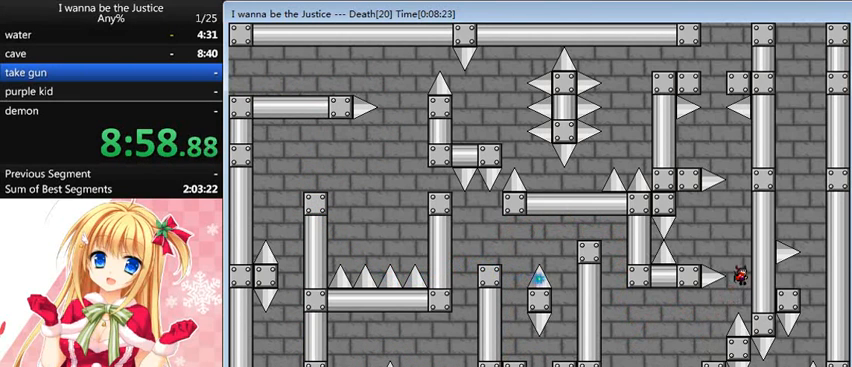
{"keys": ["right", "shift_l"], "events": [[40, "left", "down"], [320, "shift_l", "up"], [440, "left", "up"], [480, "right", "down"], [480, "shift_l", "down"]]}
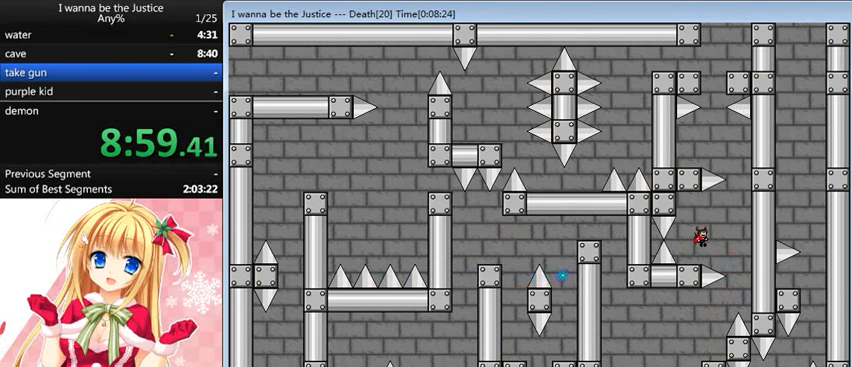
{"keys": ["left", "shift_l"], "events": [[240, "shift_l", "up"], [360, "right", "up"], [360, "shift_l", "down"], [440, "left", "down"]]}
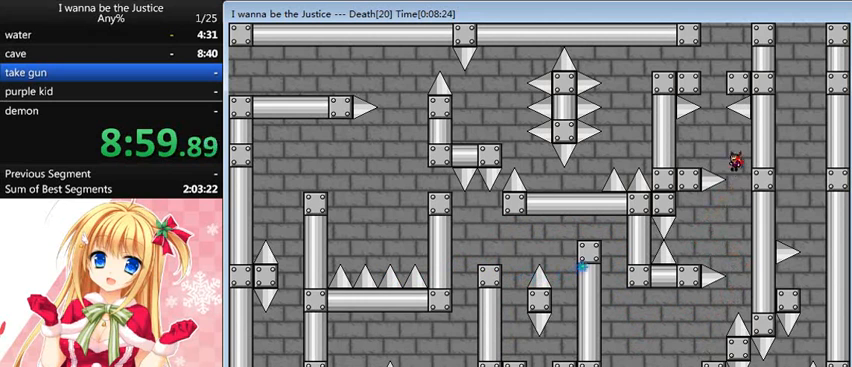
{"keys": ["right", "shift_l"], "events": [[240, "shift_l", "up"], [320, "left", "up"], [400, "right", "down"], [400, "shift_l", "down"]]}
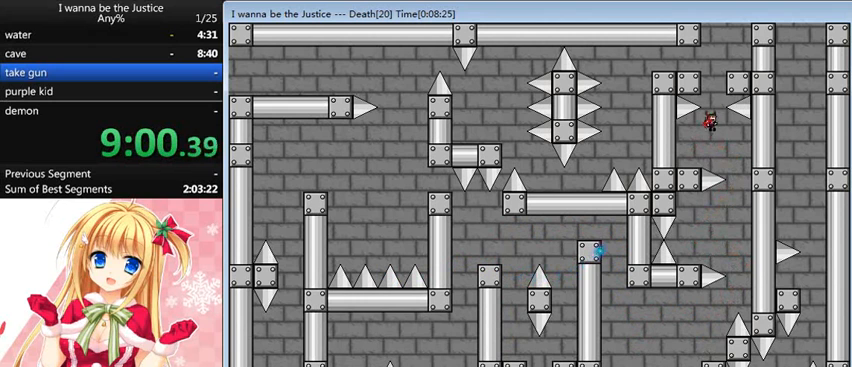
{"keys": ["right", "shift_l"], "events": [[40, "right", "up"], [160, "shift_l", "up"], [240, "shift_l", "down"], [440, "right", "down"]]}
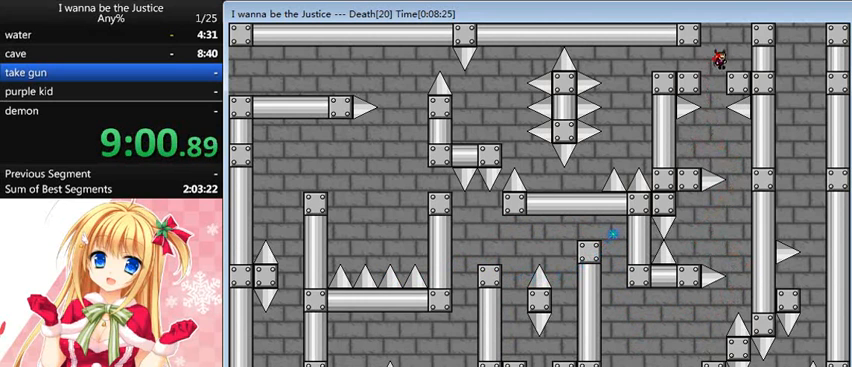
{"keys": [], "events": [[80, "shift_l", "up"], [240, "right", "up"], [240, "shift_l", "down"], [280, "left", "down"], [520, "left", "up"], [520, "shift_l", "up"]]}
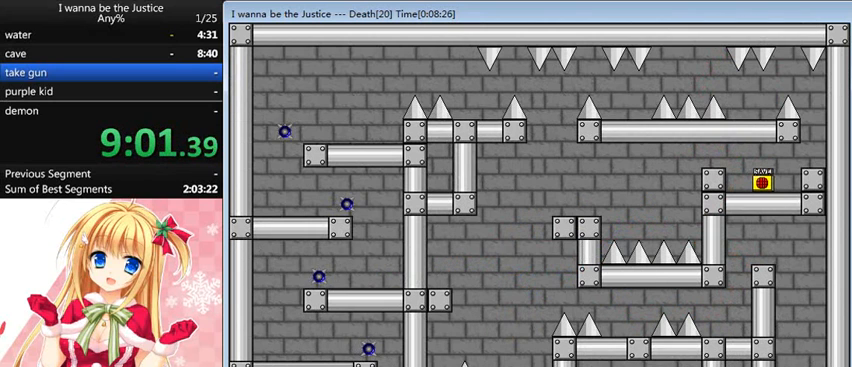
{"keys": ["left"], "events": [[80, "left", "down"], [80, "shift_l", "down"], [160, "shift_l", "up"]]}
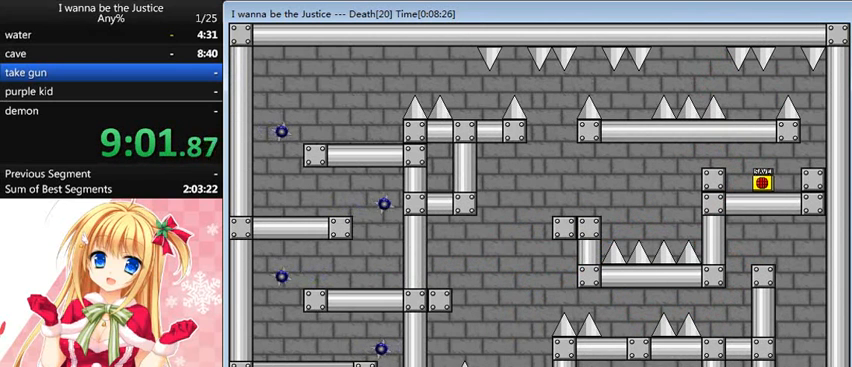
{"keys": ["left"], "events": [[40, "left", "up"], [40, "shift_l", "down"], [160, "shift_l", "up"], [240, "left", "down"], [240, "shift_l", "down"], [400, "shift_l", "up"]]}
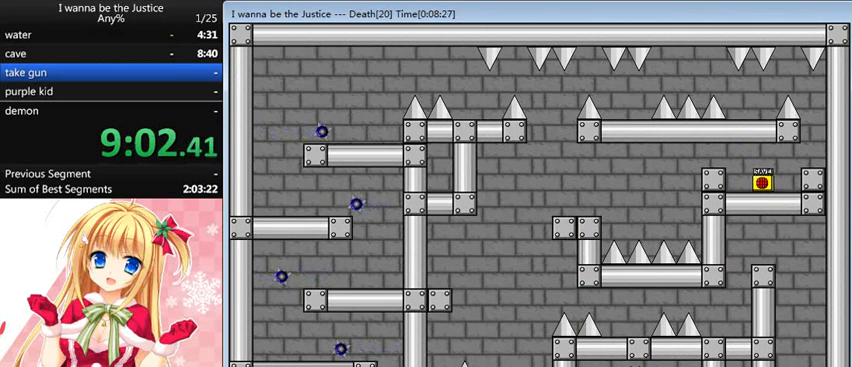
{"keys": ["left"], "events": []}
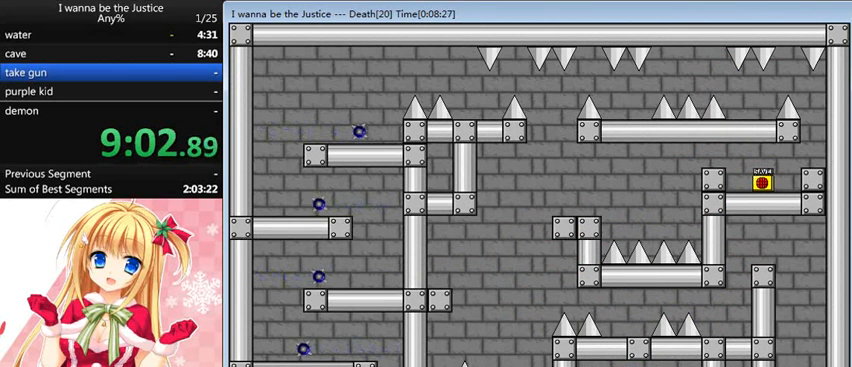
{"keys": [], "events": [[120, "left", "up"], [400, "left", "down"], [440, "left", "up"]]}
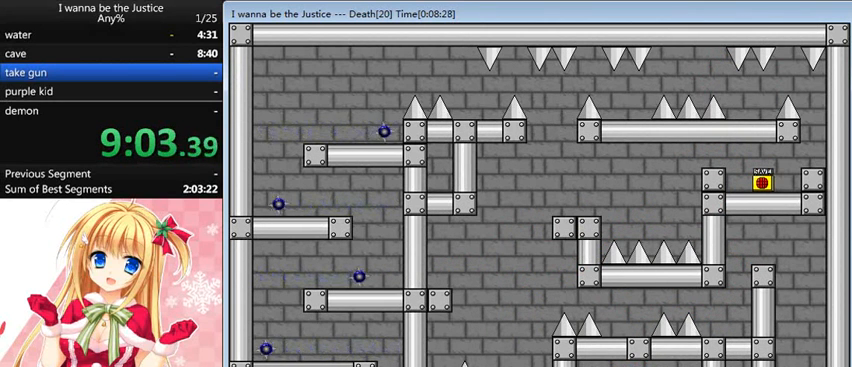
{"keys": ["left", "shift_l"], "events": [[160, "left", "down"], [160, "shift_l", "down"]]}
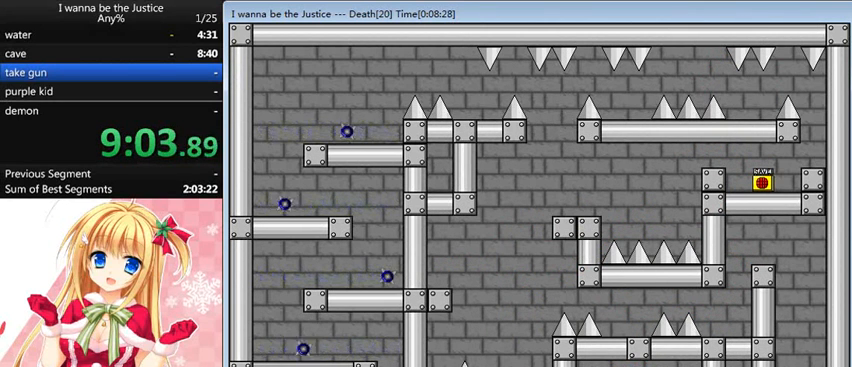
{"keys": ["left", "shift_l"], "events": [[40, "shift_l", "up"], [80, "left", "up"], [120, "left", "down"], [120, "shift_l", "down"]]}
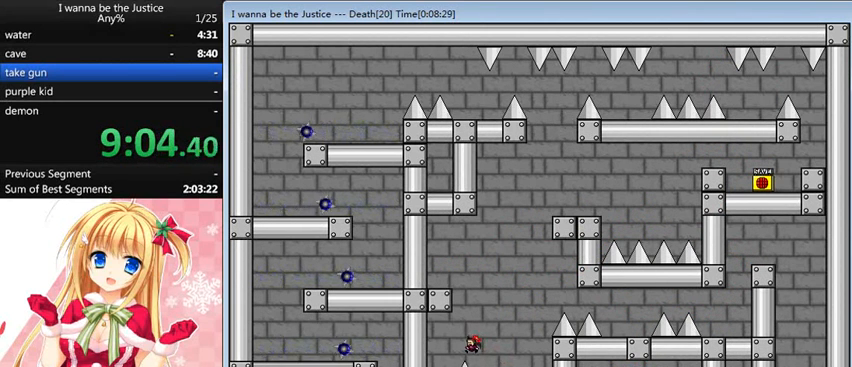
{"keys": ["right", "shift_l"], "events": [[200, "shift_l", "up"], [360, "left", "up"], [400, "right", "down"], [400, "shift_l", "down"]]}
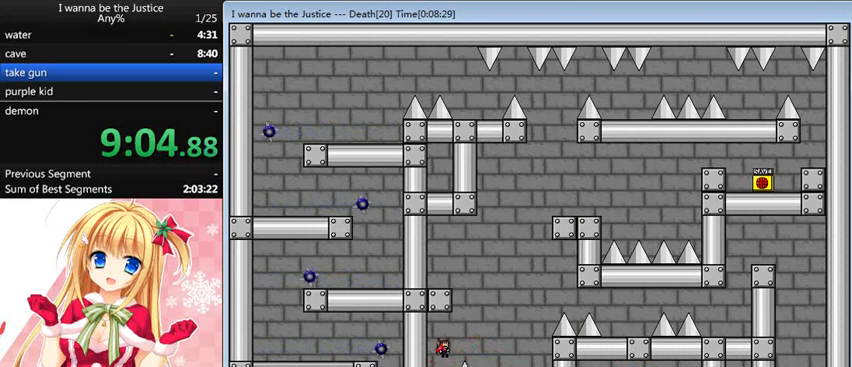
{"keys": ["left", "shift_l"], "events": [[160, "shift_l", "up"], [200, "right", "up"], [240, "shift_l", "down"], [480, "left", "down"]]}
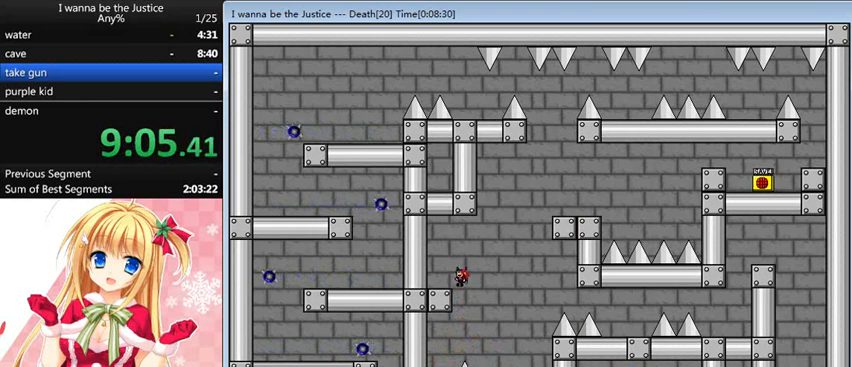
{"keys": ["right", "shift_l"], "events": [[80, "shift_l", "up"], [120, "left", "up"], [200, "right", "down"], [200, "shift_l", "down"]]}
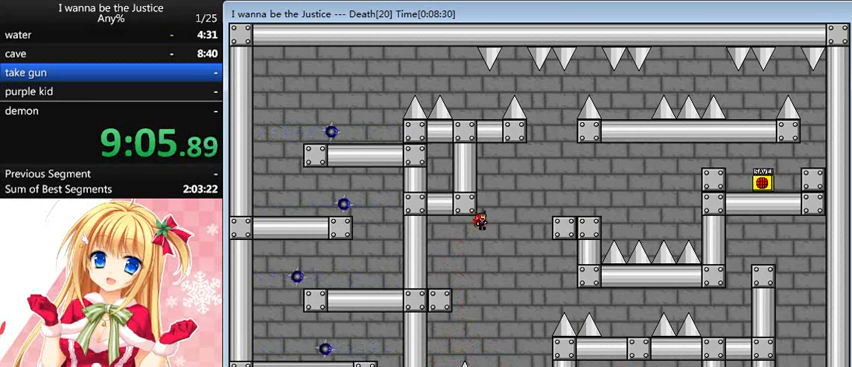
{"keys": ["right"], "events": [[40, "shift_l", "up"], [240, "shift_l", "down"], [480, "shift_l", "up"]]}
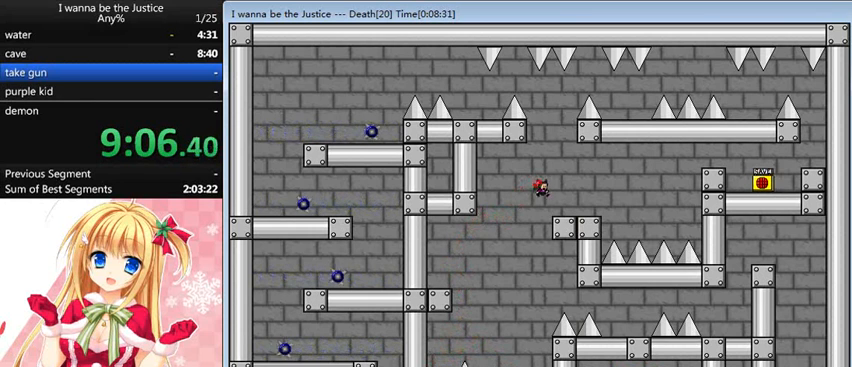
{"keys": ["right", "shift_l"], "events": [[480, "shift_l", "down"]]}